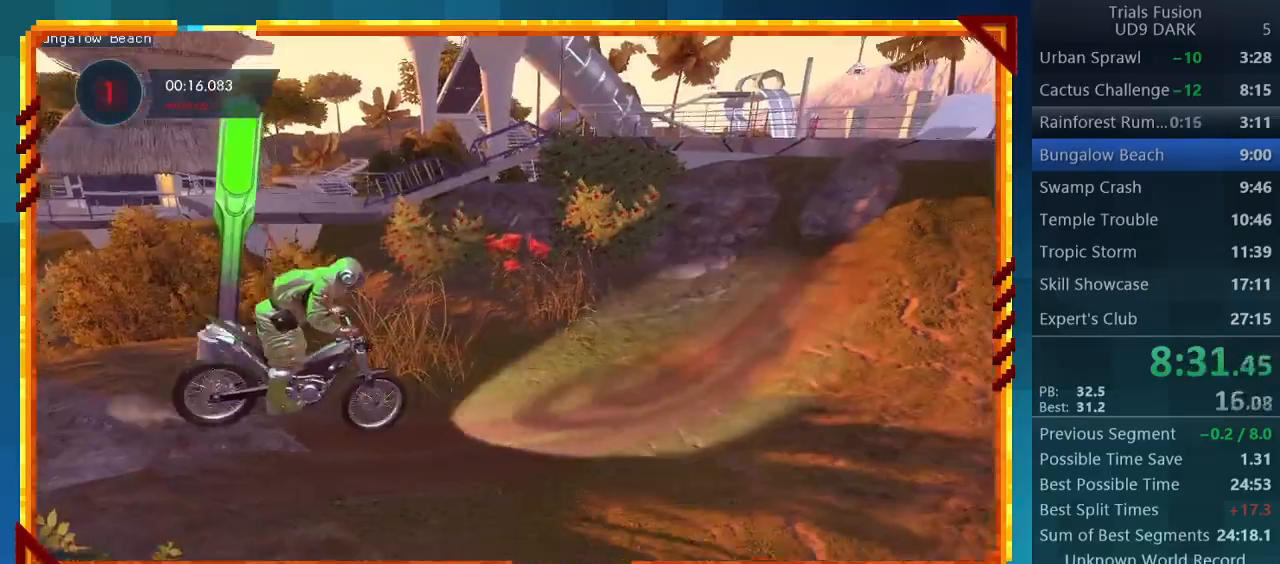
Gameplay with a controller (PlayStation layout); each line is a JSON object with the inputs held at the frame after it. "events" lists button and stick changes between this image and that frame as [ms after this image, input, new state], when the widget could be followed in between. Not read: L3 R3 right_stick.
{"buttons": ["R2"], "left_stick": "left", "events": [[400, "left_stick", "left"]]}
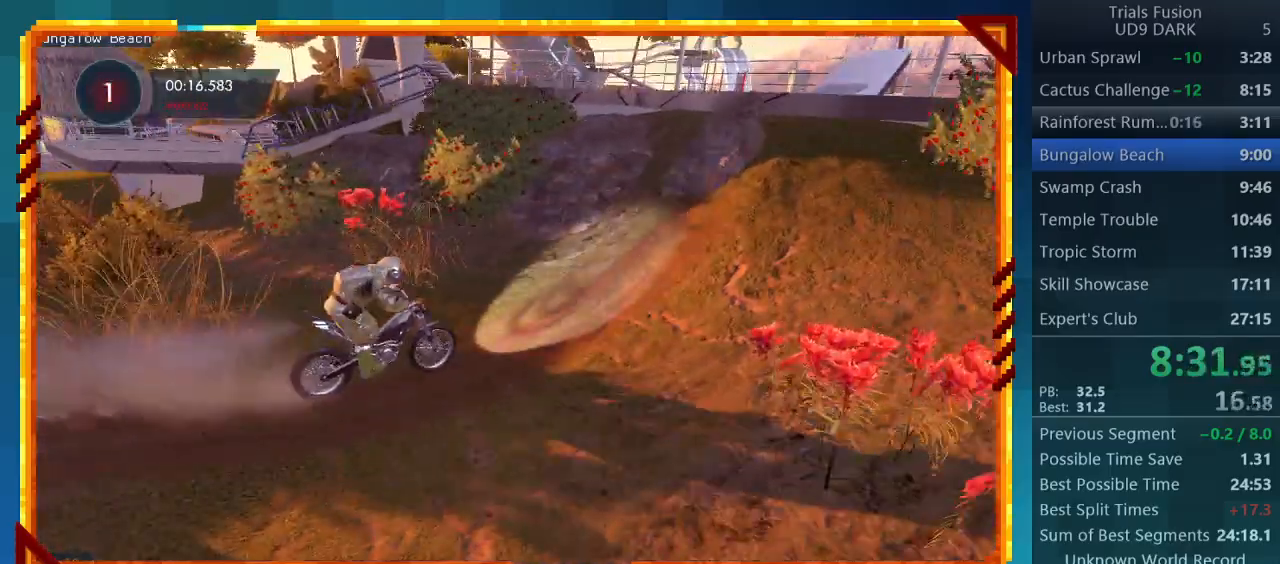
{"buttons": ["R2"], "left_stick": "down-right", "events": [[500, "left_stick", "down-right"]]}
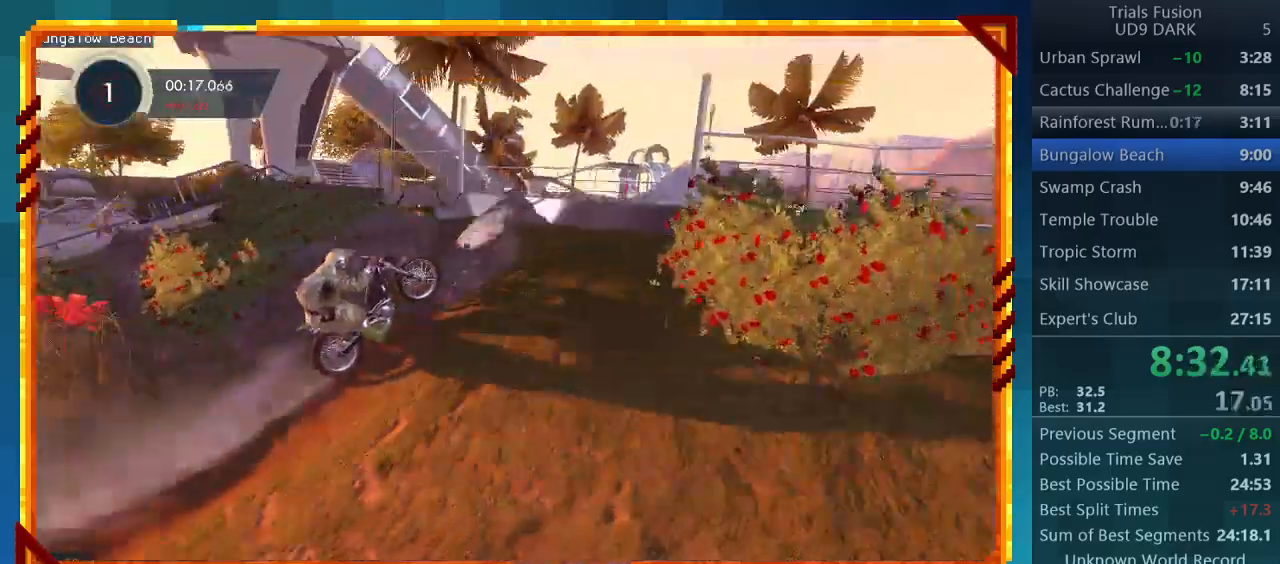
{"buttons": ["R2"], "left_stick": "right", "events": [[33, "left_stick", "right"]]}
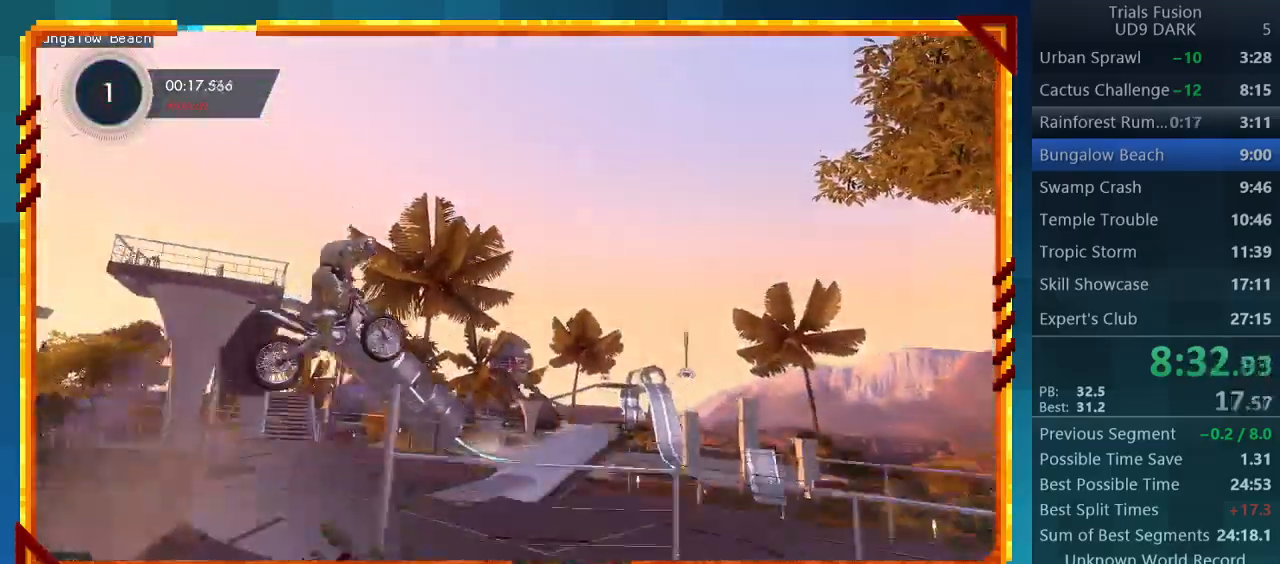
{"buttons": ["R2"], "left_stick": "right", "events": []}
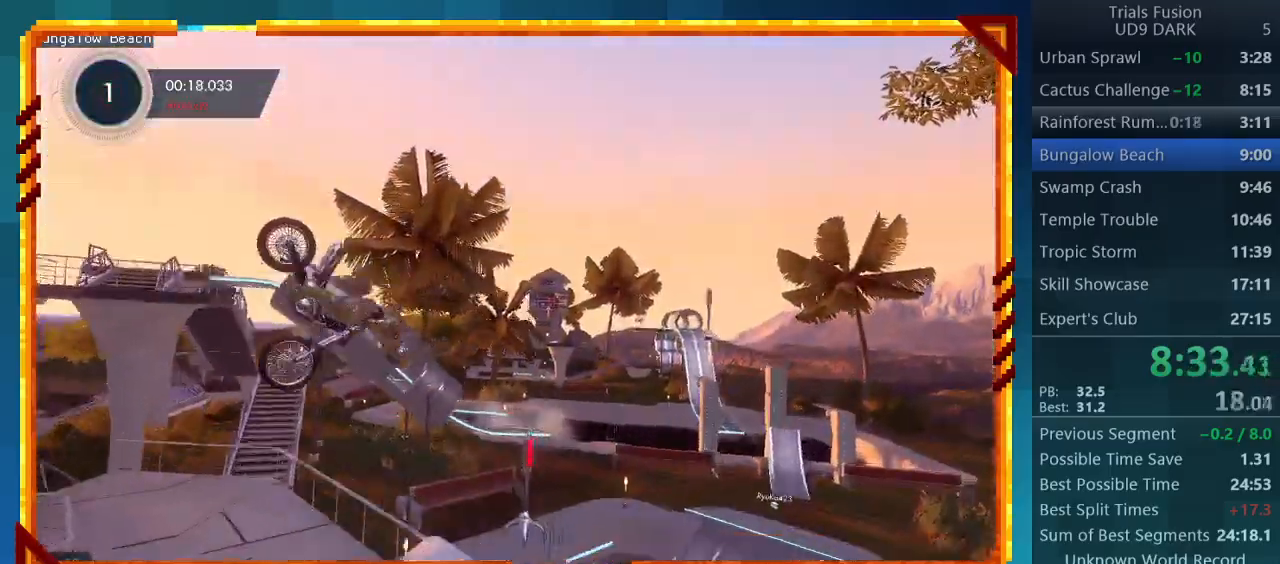
{"buttons": ["R2"], "left_stick": "left", "events": [[367, "left_stick", "center"], [433, "left_stick", "left"]]}
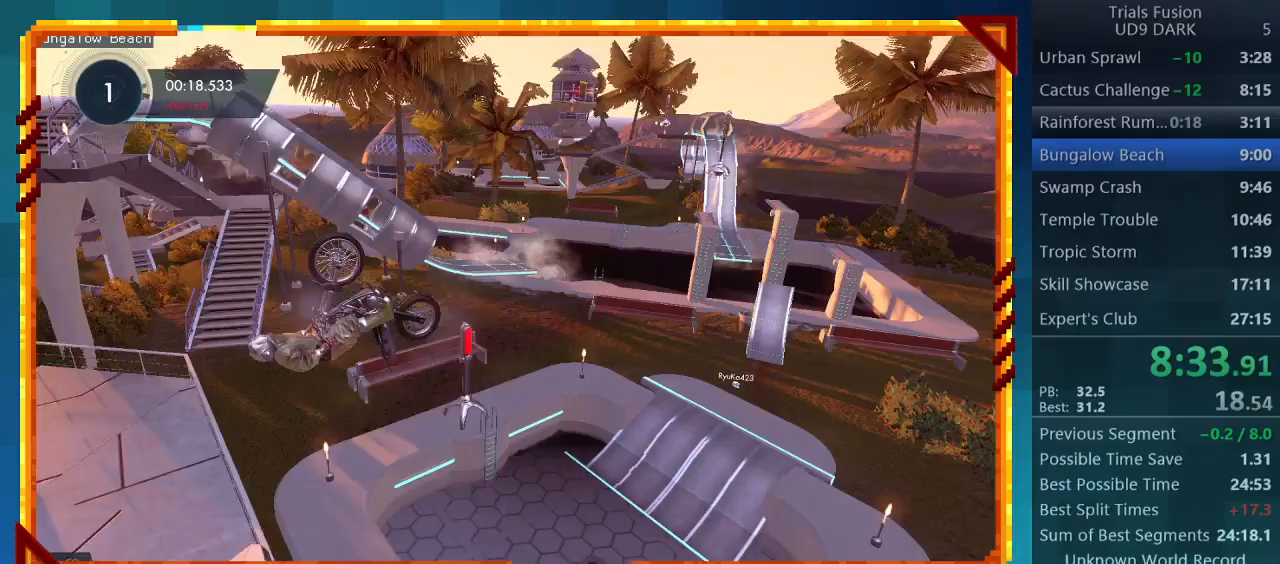
{"buttons": ["R2"], "left_stick": "left", "events": []}
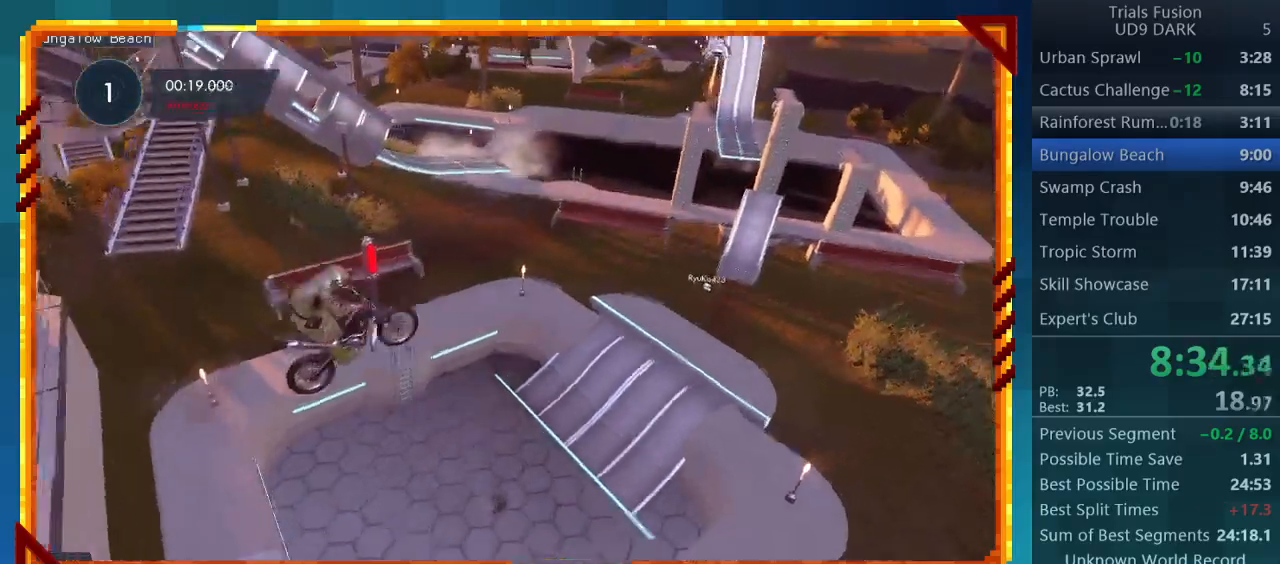
{"buttons": ["R2"], "left_stick": "left", "events": []}
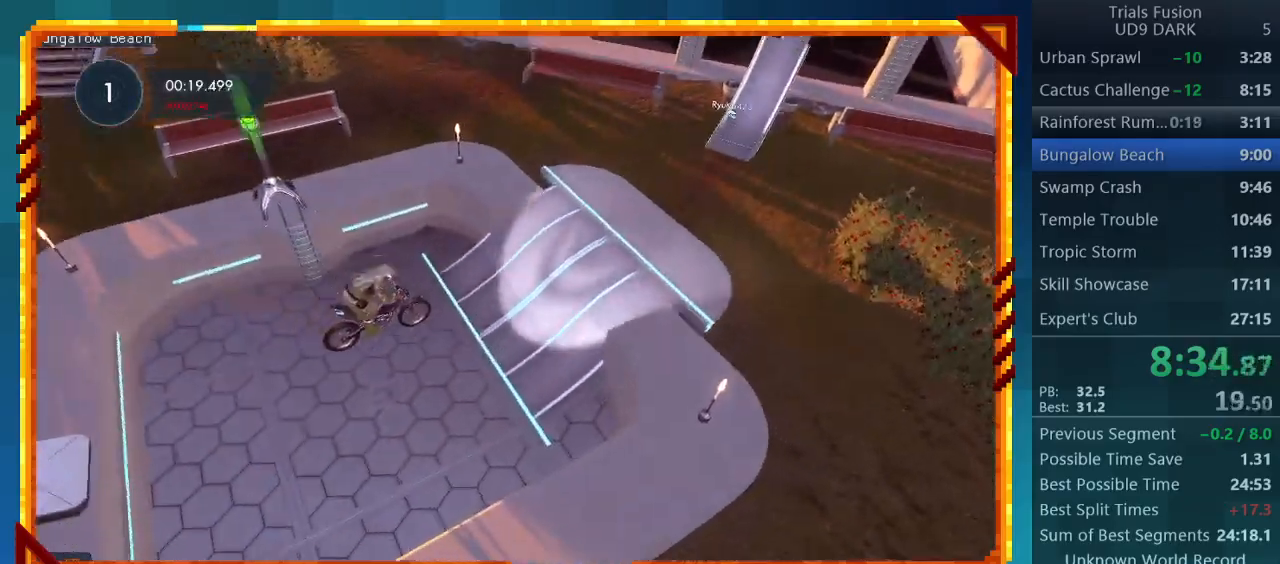
{"buttons": ["R2"], "left_stick": "center", "events": [[133, "left_stick", "right"], [300, "left_stick", "center"]]}
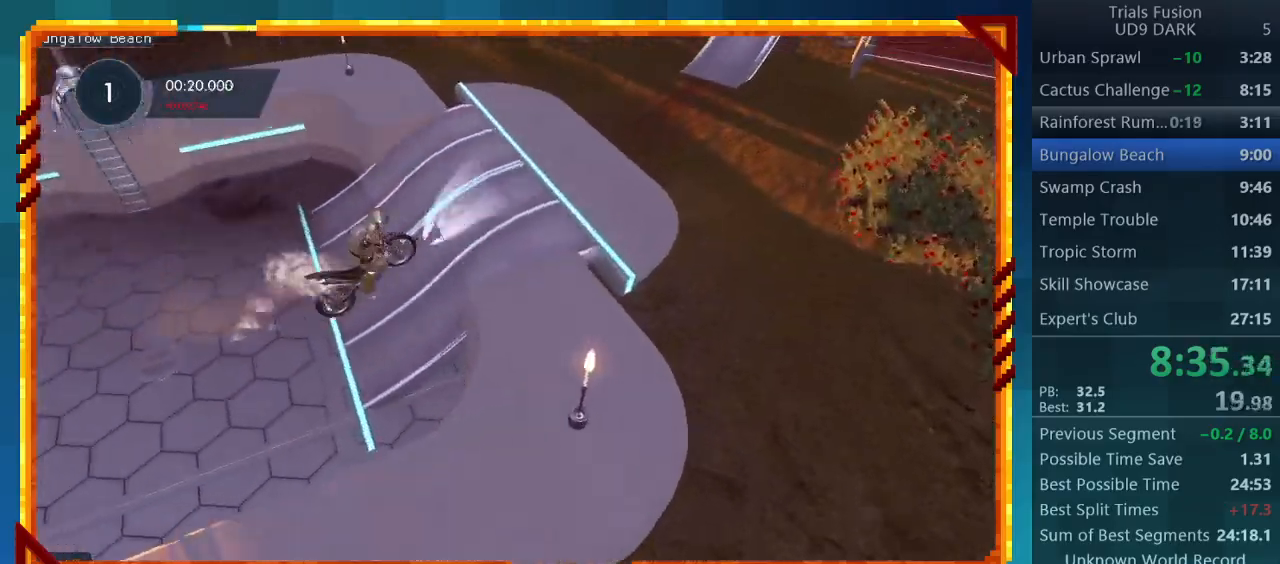
{"buttons": [], "left_stick": "right", "events": [[267, "R2", "up"], [267, "left_stick", "right"]]}
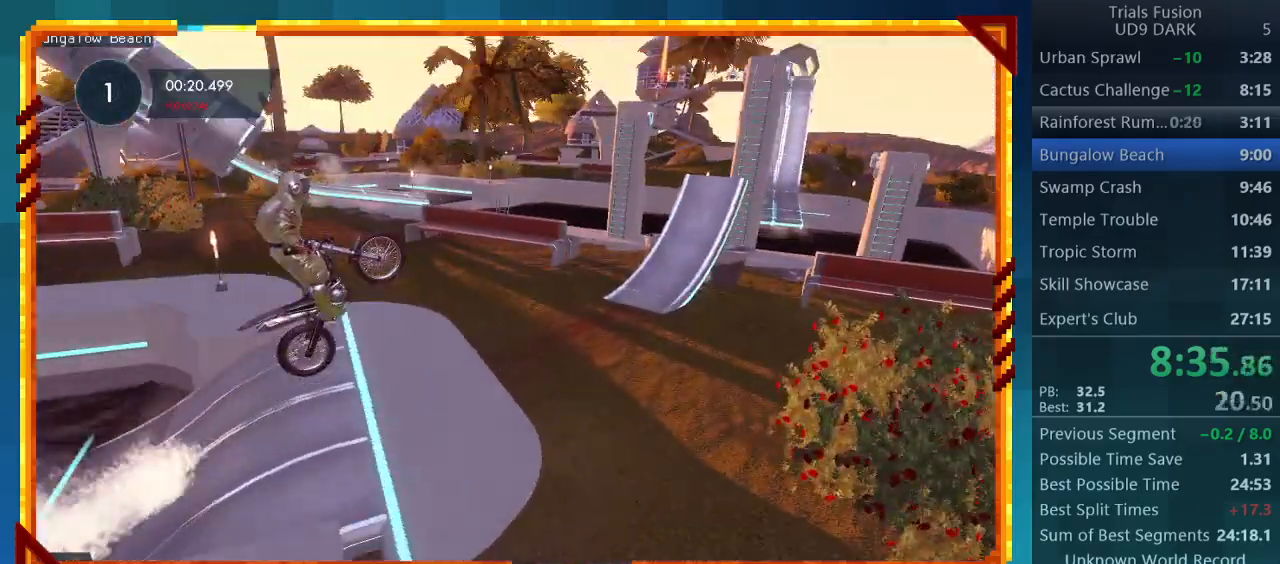
{"buttons": [], "left_stick": "center", "events": [[133, "left_stick", "center"], [200, "left_stick", "left"], [300, "left_stick", "center"]]}
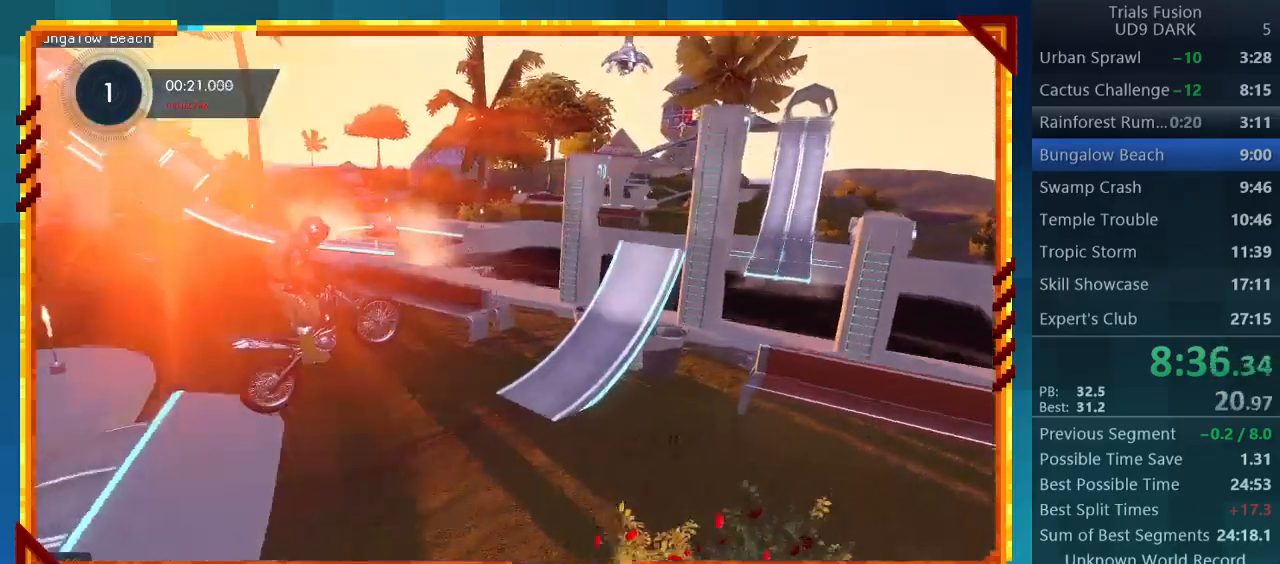
{"buttons": ["R2"], "left_stick": "center", "events": [[133, "left_stick", "left"], [200, "R2", "down"], [367, "left_stick", "center"]]}
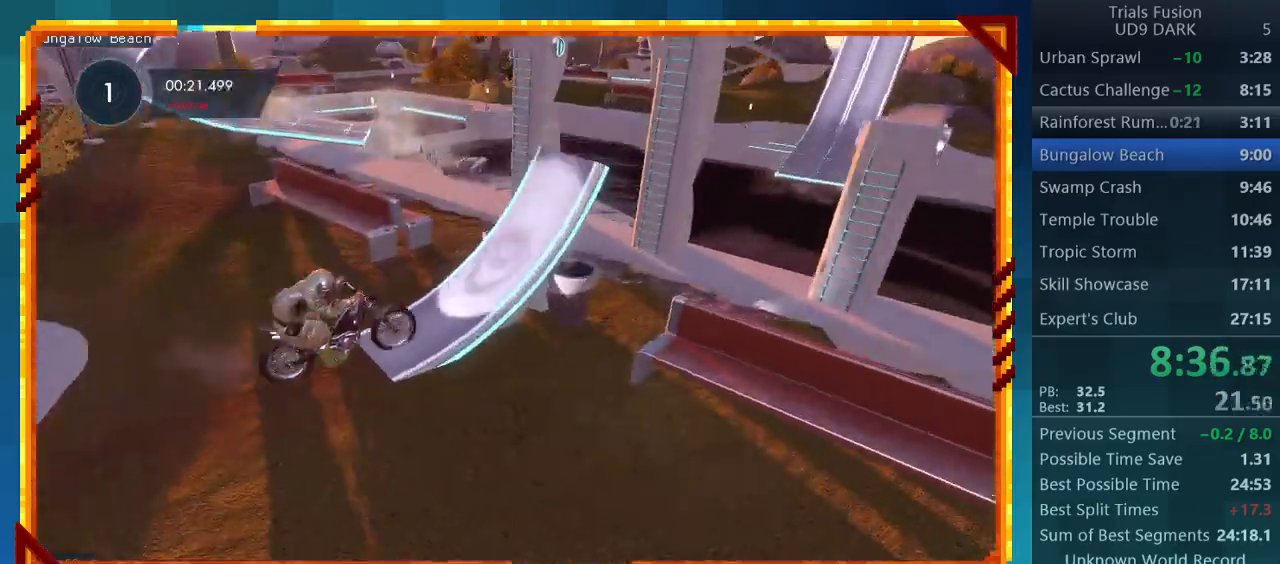
{"buttons": ["R2"], "left_stick": "center", "events": []}
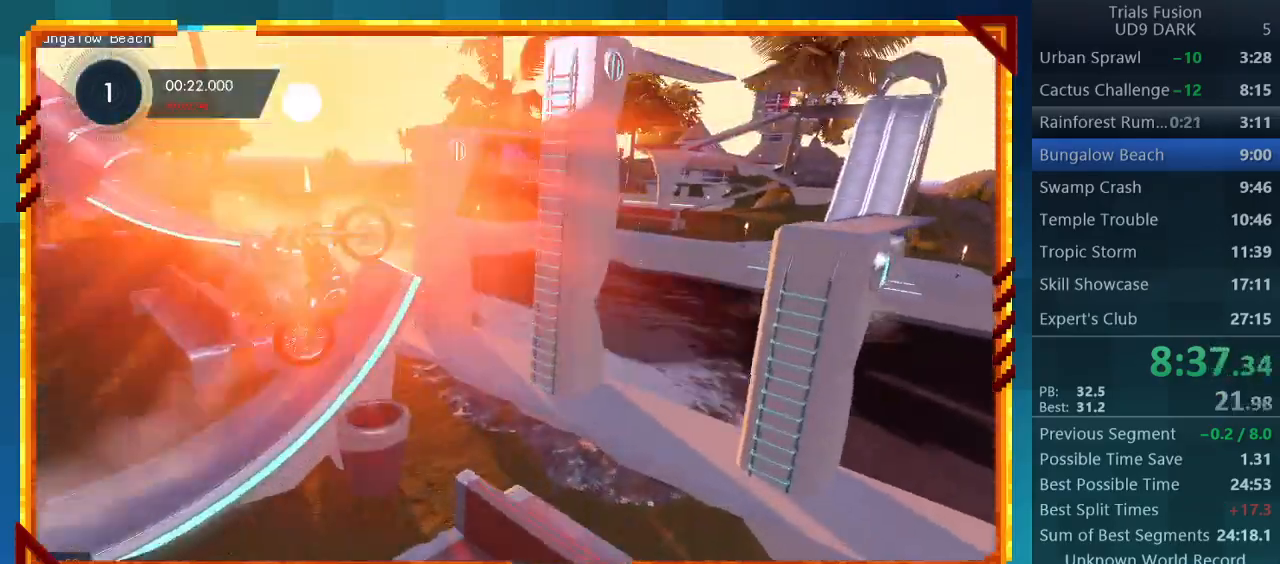
{"buttons": [], "left_stick": "down-right", "events": [[133, "R2", "up"], [367, "left_stick", "down-right"]]}
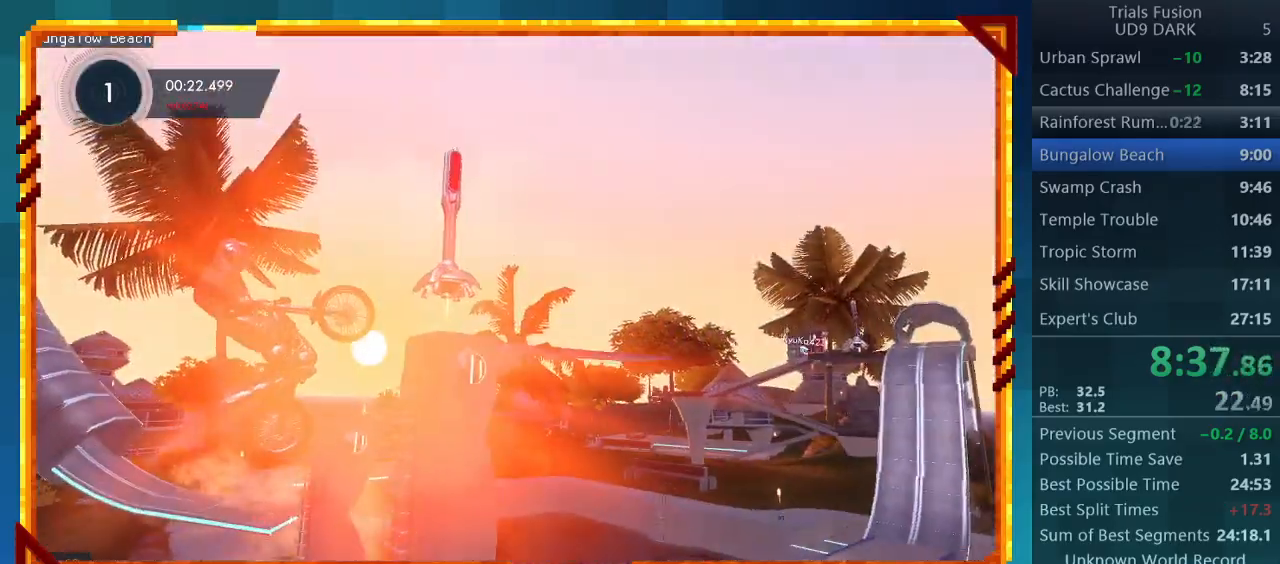
{"buttons": [], "left_stick": "center", "events": [[133, "left_stick", "center"], [233, "left_stick", "left"], [500, "left_stick", "center"]]}
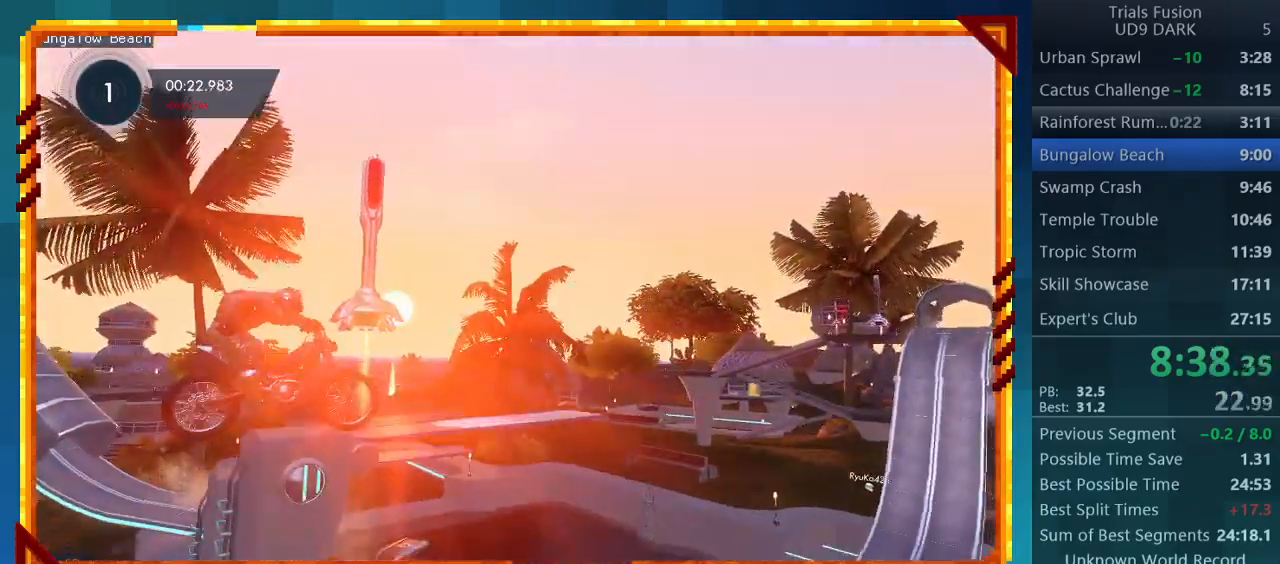
{"buttons": ["R2"], "left_stick": "center", "events": [[33, "R2", "down"]]}
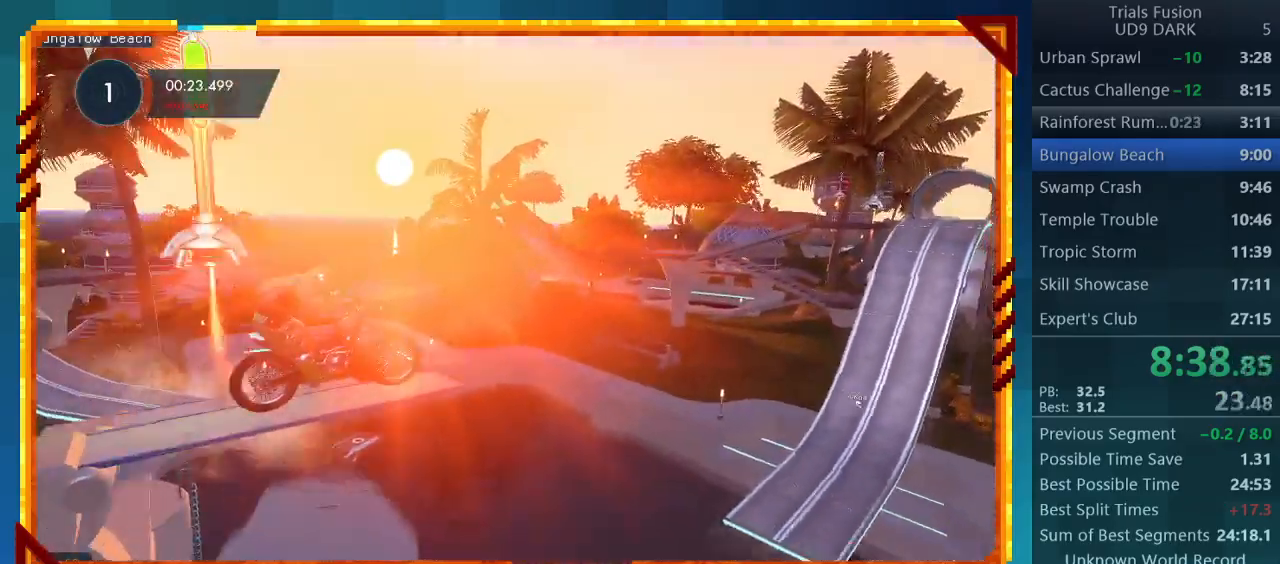
{"buttons": ["R2"], "left_stick": "center", "events": []}
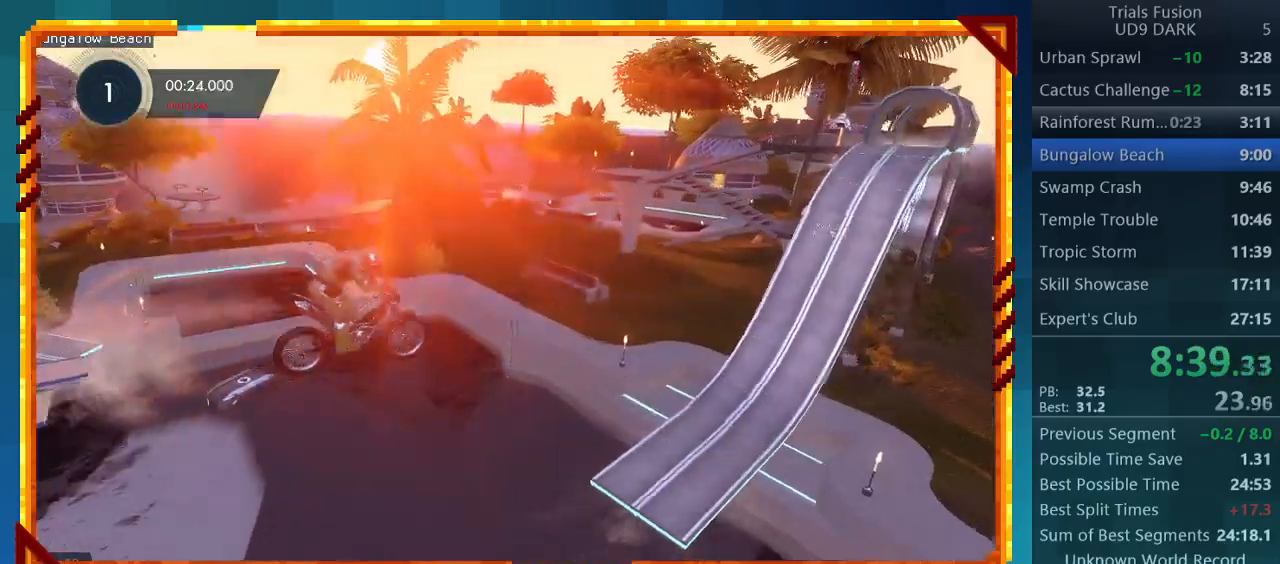
{"buttons": [], "left_stick": "right", "events": [[100, "left_stick", "left"], [167, "R2", "up"], [500, "left_stick", "right"]]}
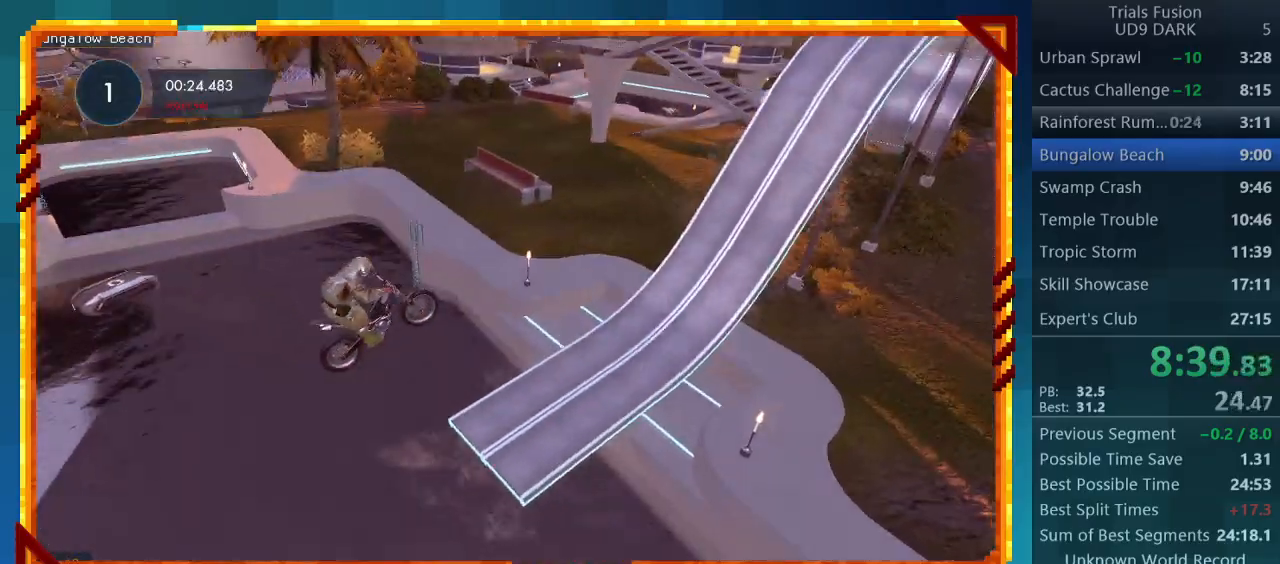
{"buttons": ["R2"], "left_stick": "center", "events": [[33, "R2", "down"], [133, "left_stick", "center"]]}
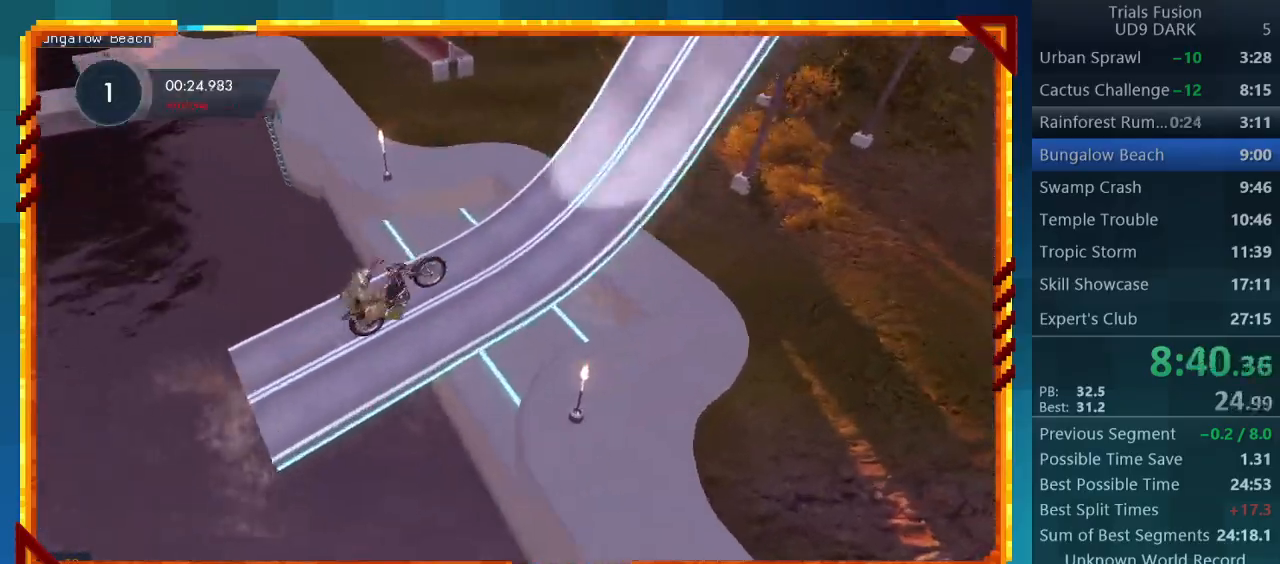
{"buttons": ["R2"], "left_stick": "center", "events": []}
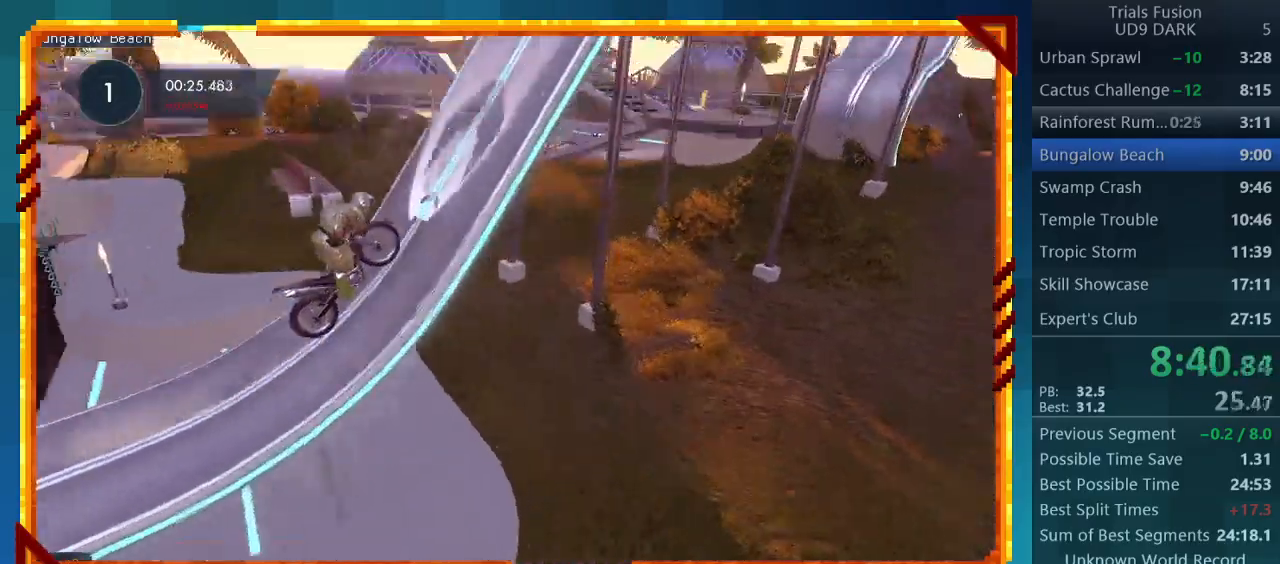
{"buttons": [], "left_stick": "center", "events": [[267, "R2", "up"]]}
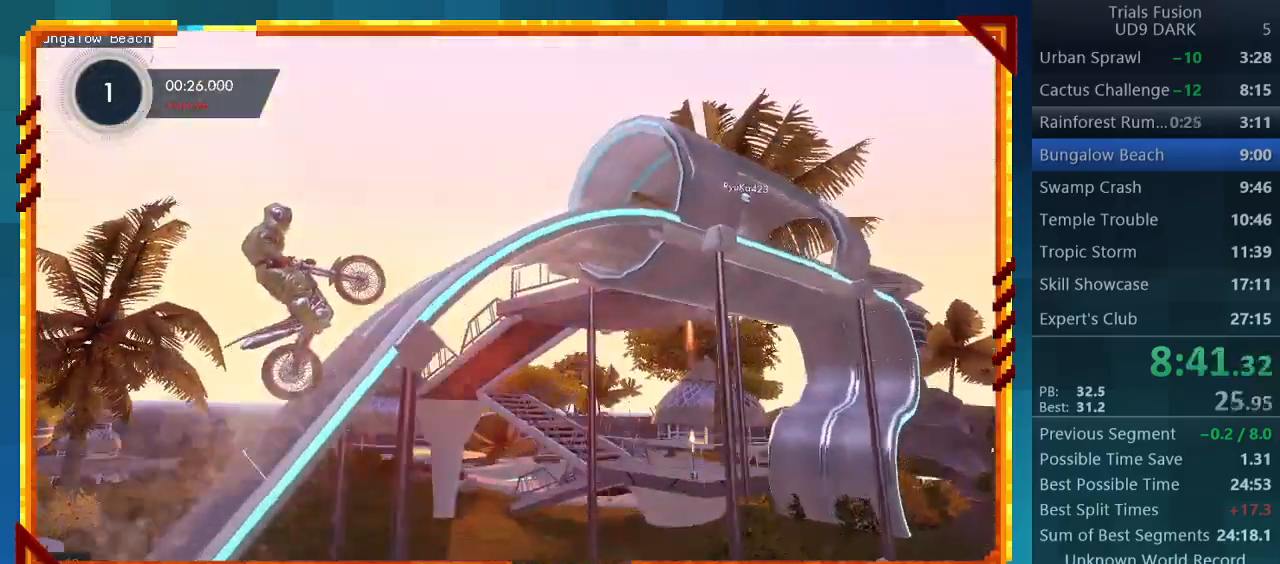
{"buttons": [], "left_stick": "center", "events": []}
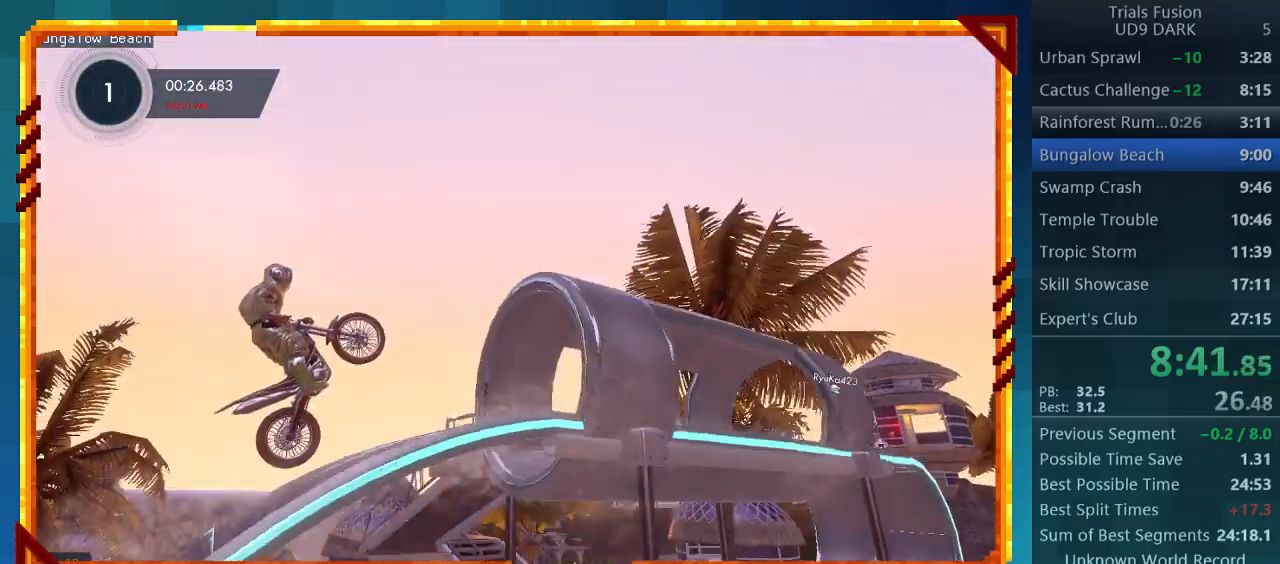
{"buttons": [], "left_stick": "right", "events": [[433, "left_stick", "right"]]}
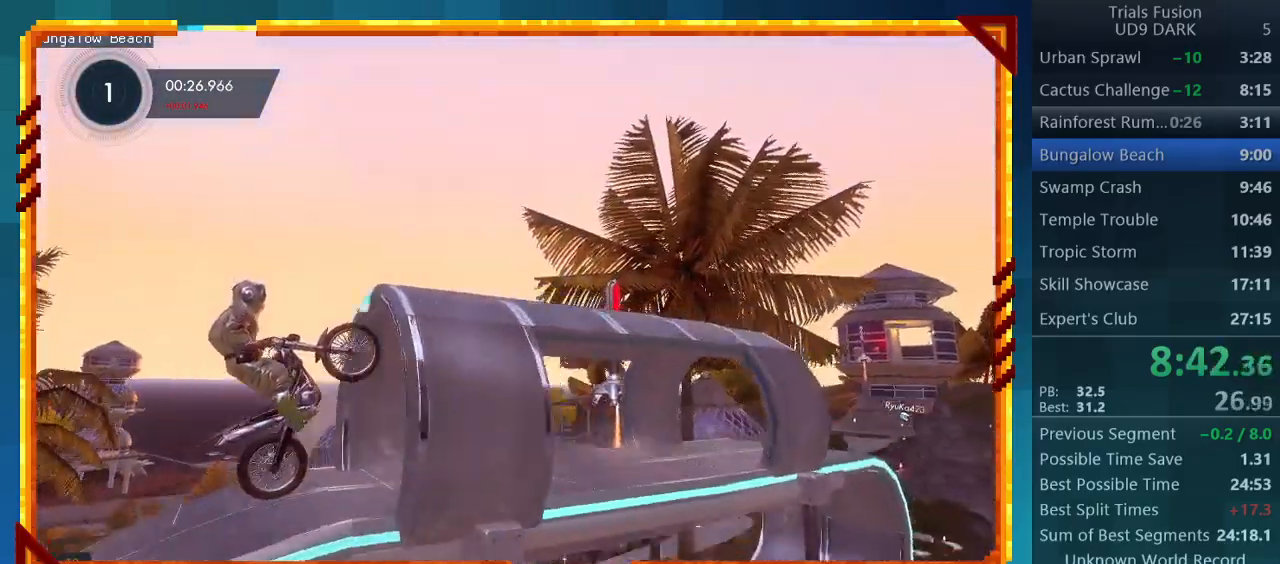
{"buttons": [], "left_stick": "center", "events": [[333, "left_stick", "center"]]}
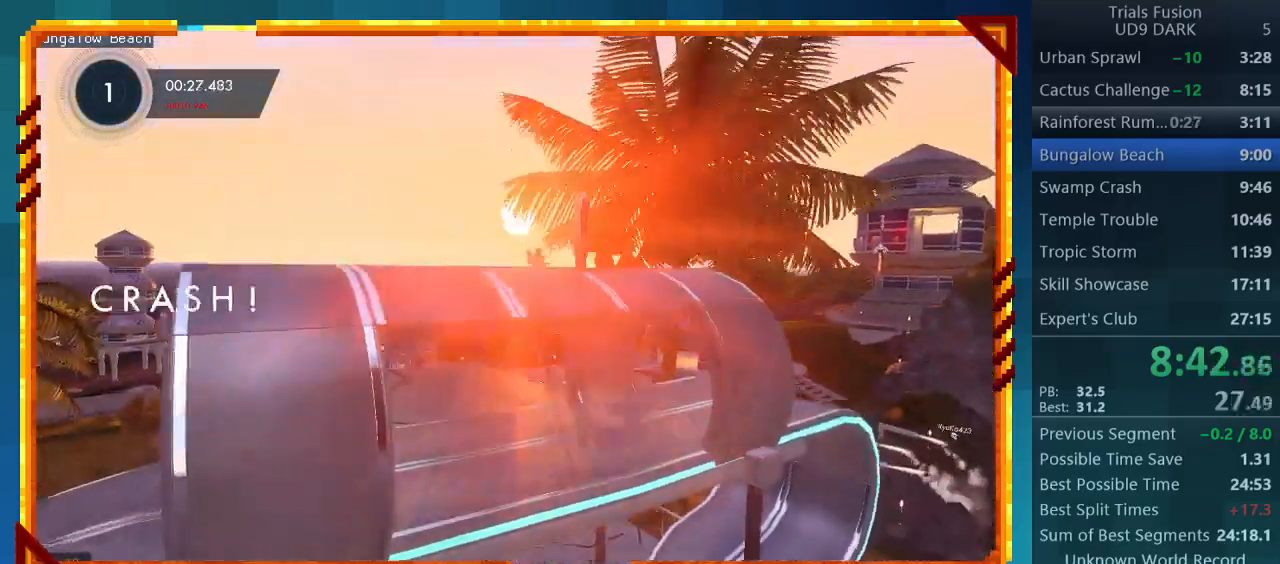
{"buttons": ["R2"], "left_stick": "center", "events": [[67, "CIRCLE", "down"], [133, "CIRCLE", "up"], [267, "R2", "down"]]}
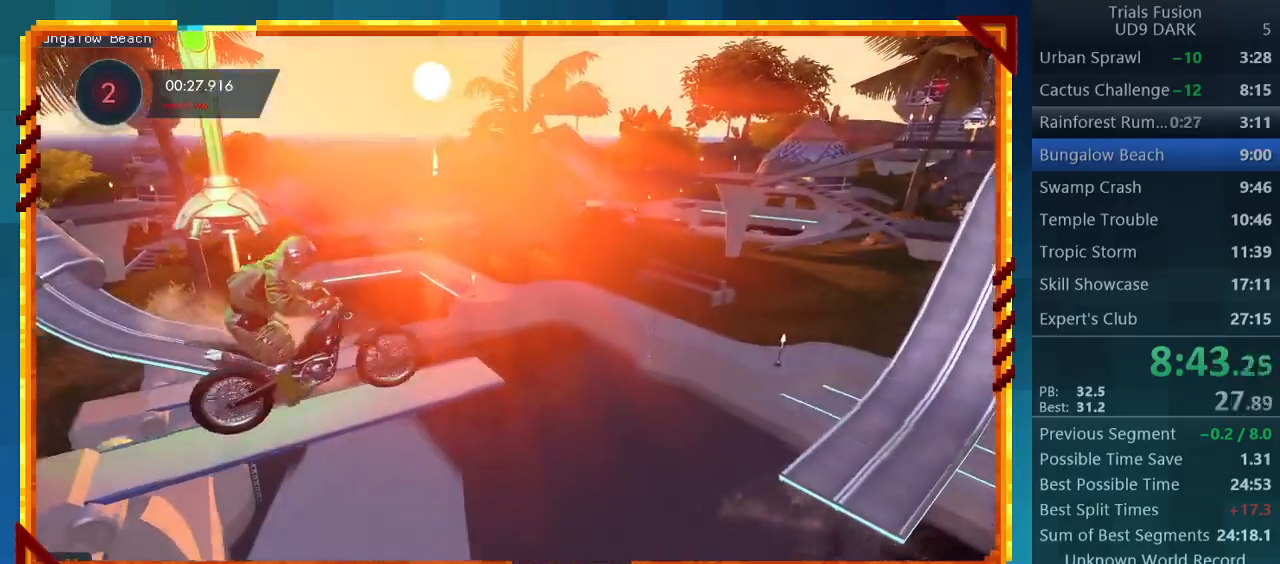
{"buttons": ["R2"], "left_stick": "center", "events": []}
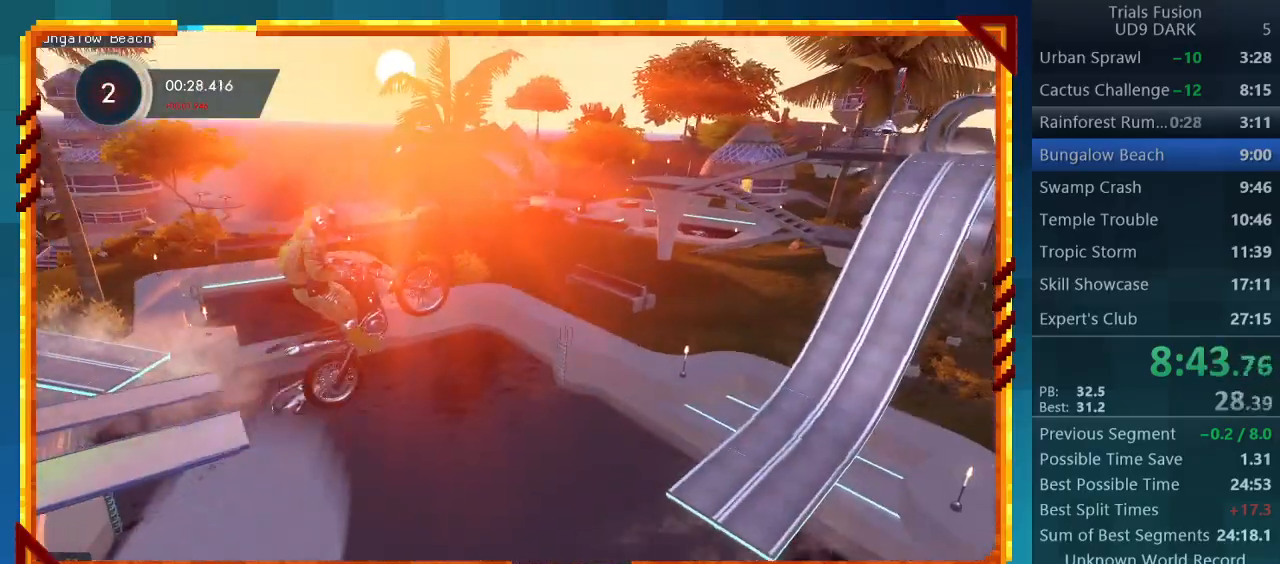
{"buttons": [], "left_stick": "center", "events": [[67, "left_stick", "right"], [100, "R2", "up"], [400, "left_stick", "center"]]}
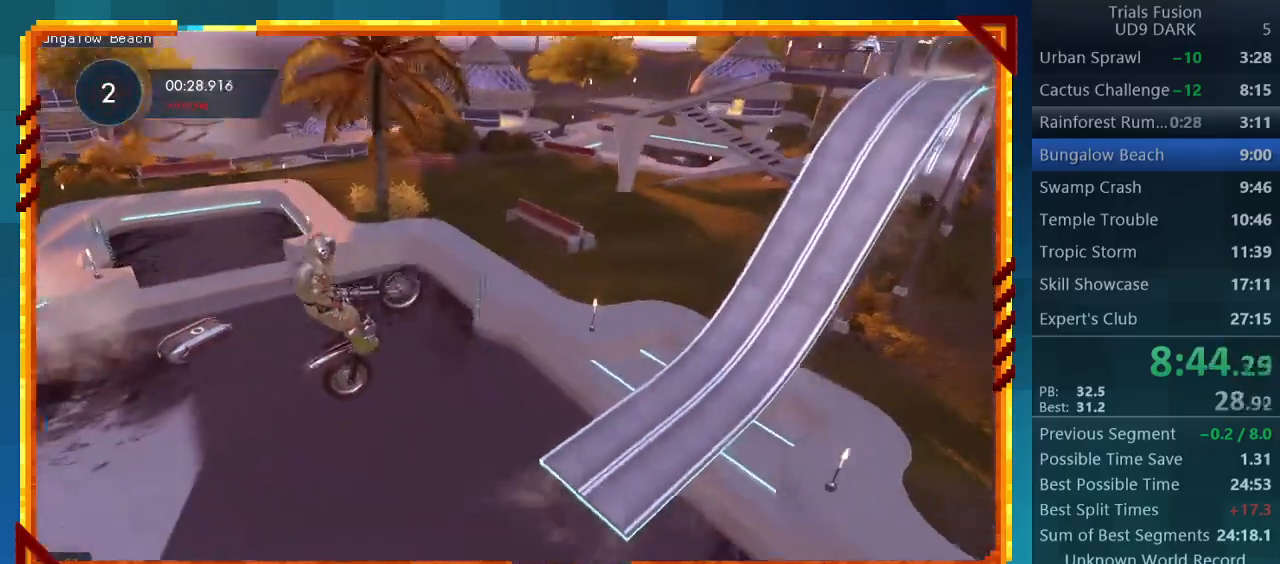
{"buttons": ["R2"], "left_stick": "center", "events": [[133, "left_stick", "left"], [167, "R2", "down"], [467, "left_stick", "center"]]}